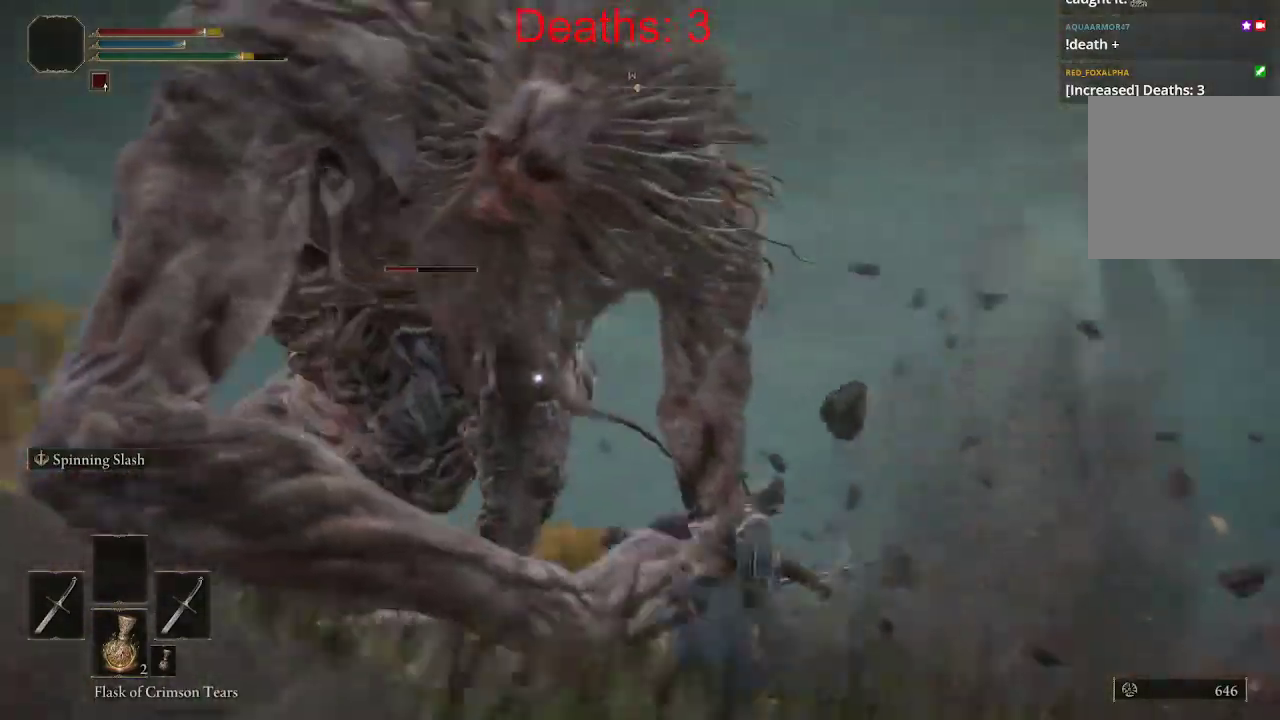
Gameplay with a controller (Xbox layout); each line is a JSON object with the inputs held at the frame after it. "events" lists button and stick changes between this image and that frame as [ms after this image, input, new state], when the widget could be followed in between.
{"buttons": [], "left_stick": "up-right", "right_stick": "center", "events": [[50, "left_stick", "up-right"], [183, "B", "down"], [283, "B", "up"], [367, "B", "down"], [433, "B", "up"]]}
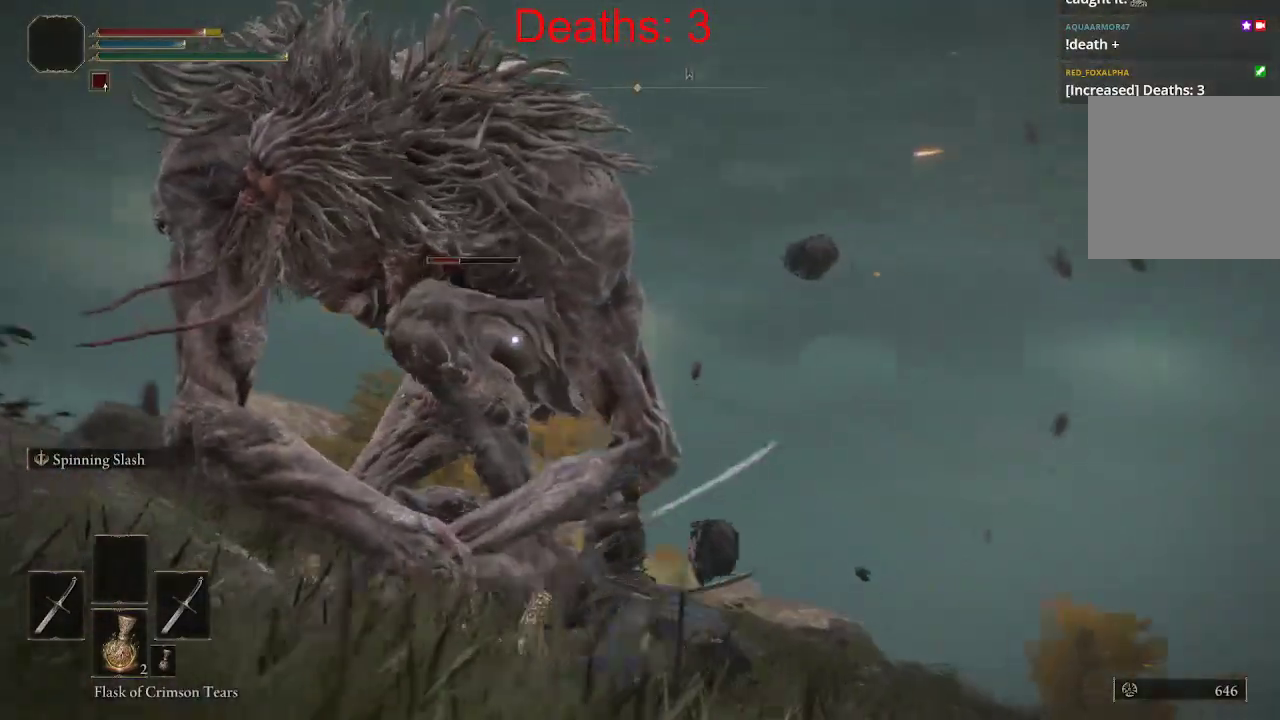
{"buttons": [], "left_stick": "right", "right_stick": "center", "events": [[33, "B", "down"], [83, "left_stick", "right"], [117, "B", "up"], [200, "B", "down"], [283, "B", "up"], [367, "B", "down"], [450, "B", "up"]]}
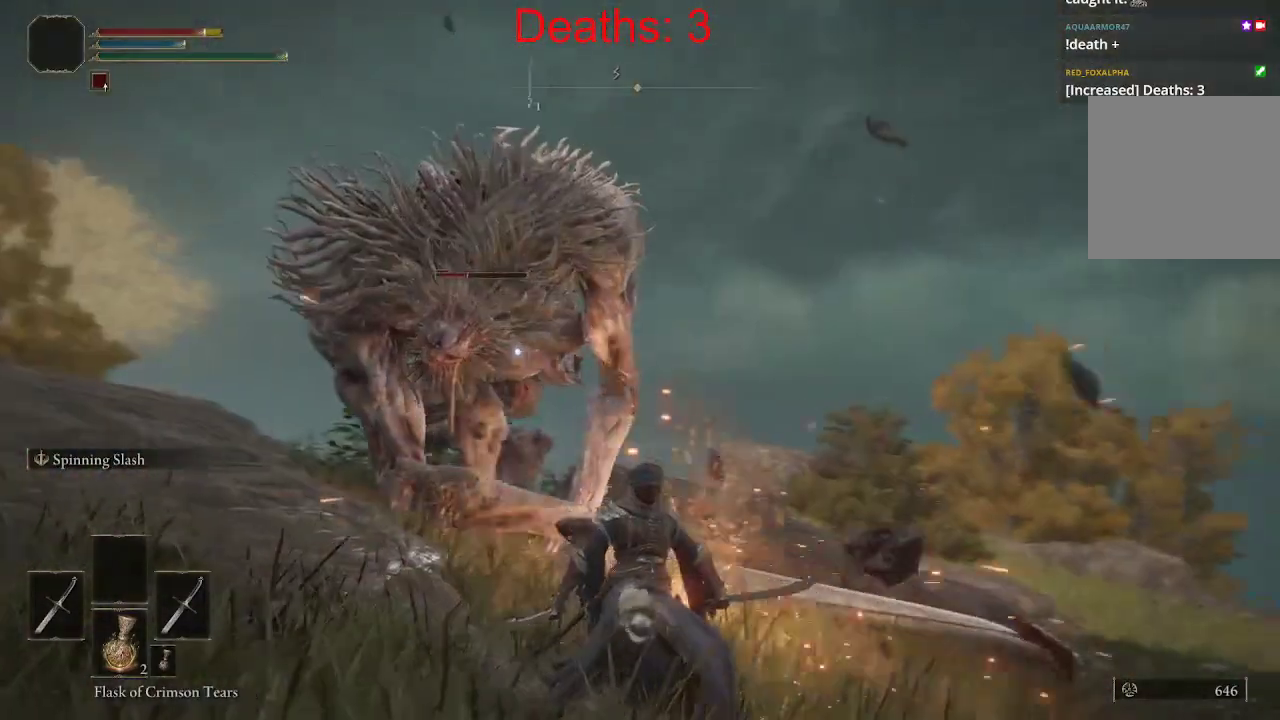
{"buttons": ["B"], "left_stick": "down-right", "right_stick": "center", "events": [[50, "B", "down"], [133, "B", "up"], [217, "left_stick", "center"], [400, "left_stick", "down-right"], [500, "B", "down"]]}
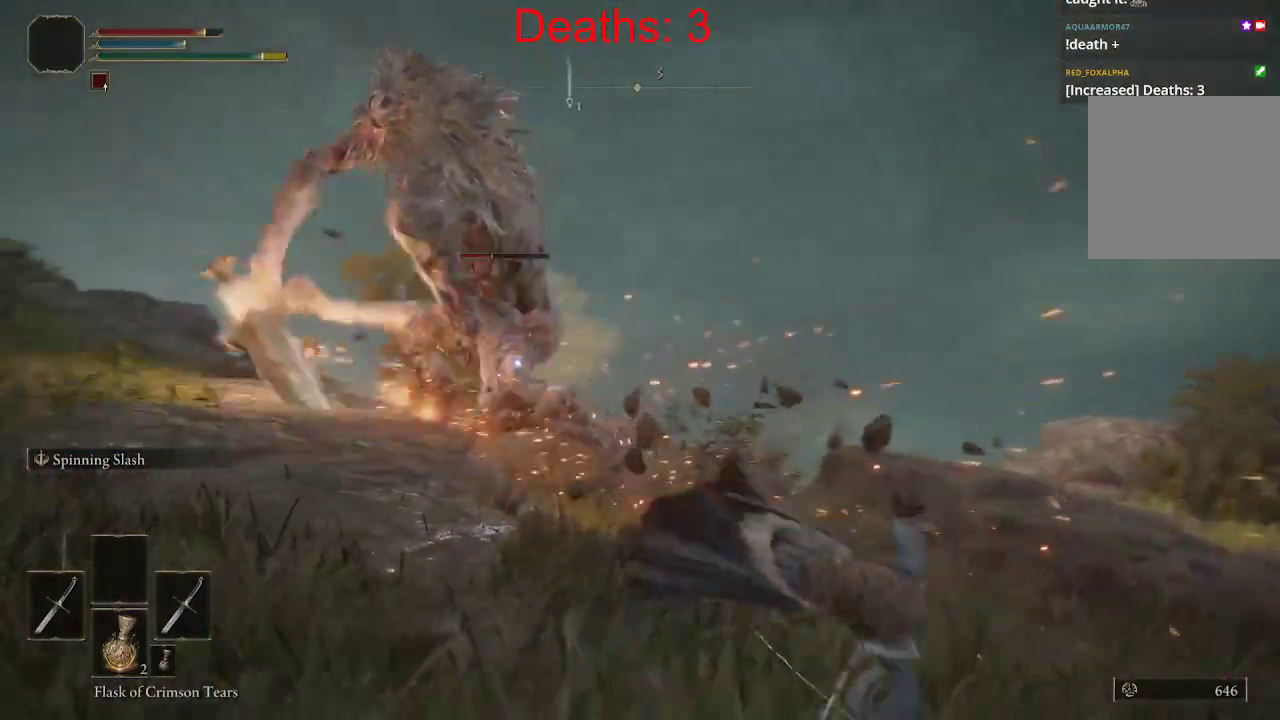
{"buttons": [], "left_stick": "right", "right_stick": "left", "events": [[83, "B", "up"], [300, "left_stick", "right"], [383, "right_stick", "left"]]}
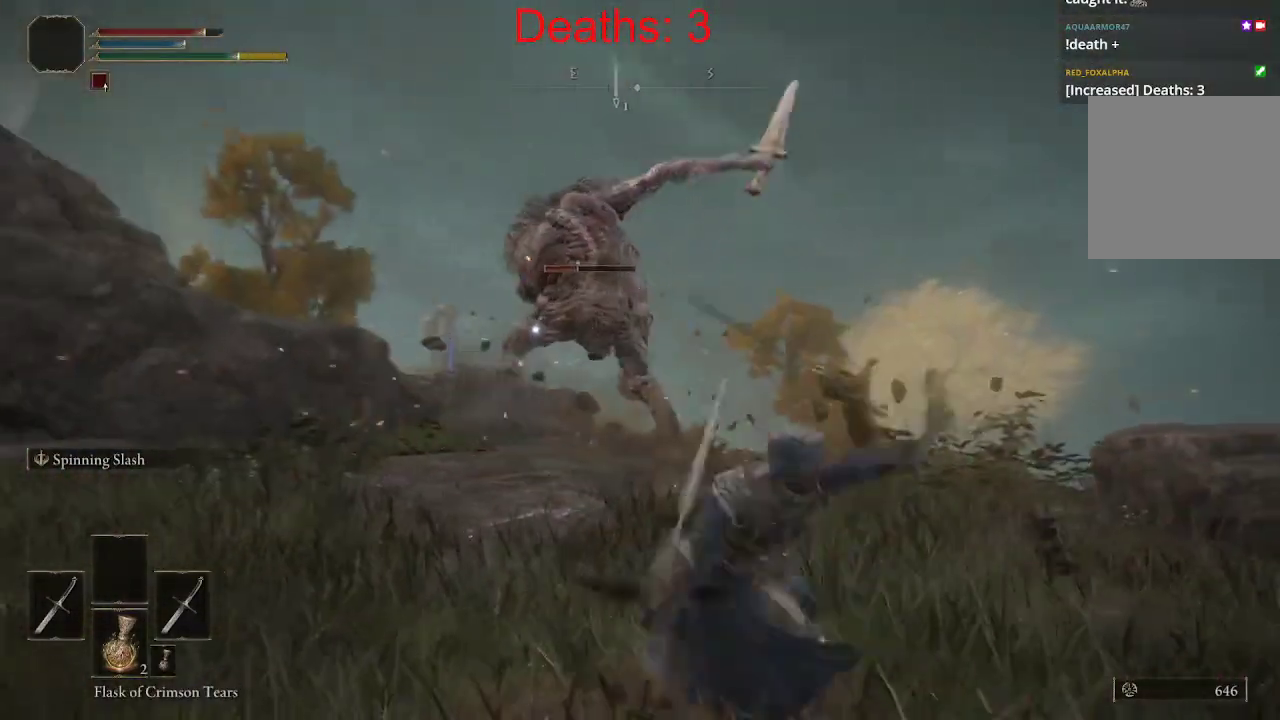
{"buttons": [], "left_stick": "right", "right_stick": "center", "events": [[350, "right_stick", "center"]]}
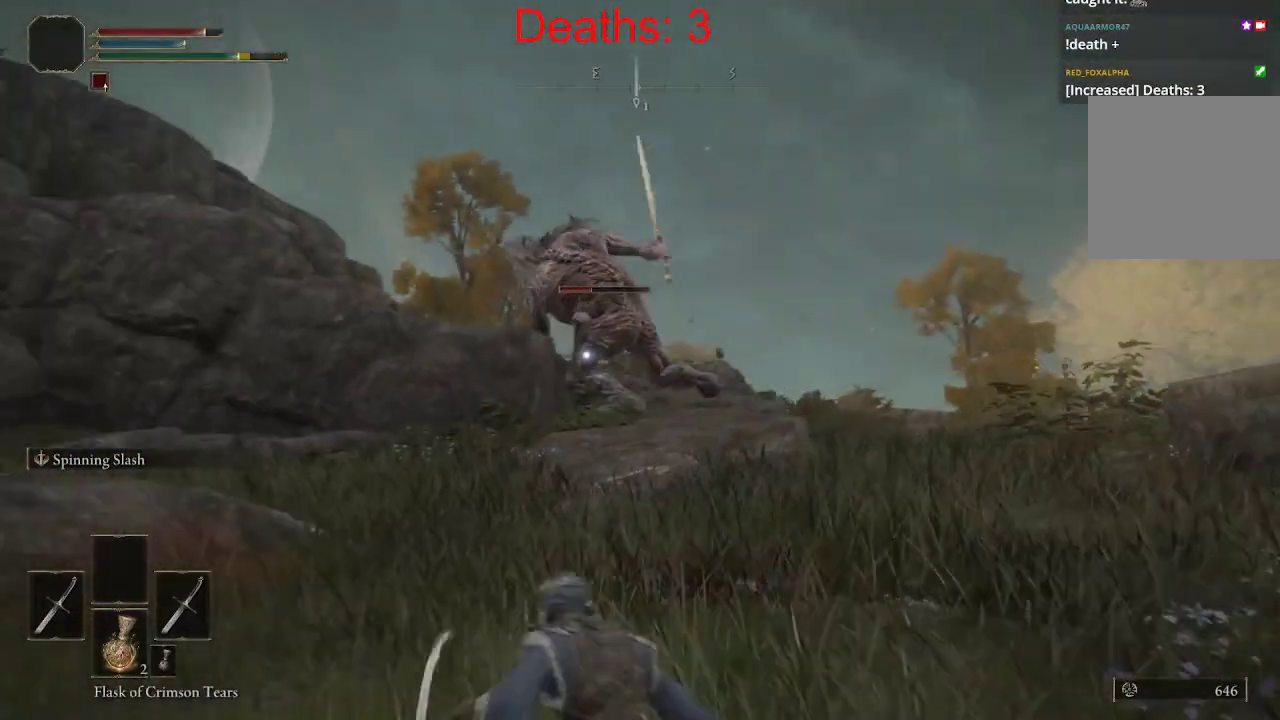
{"buttons": [], "left_stick": "right", "right_stick": "center", "events": []}
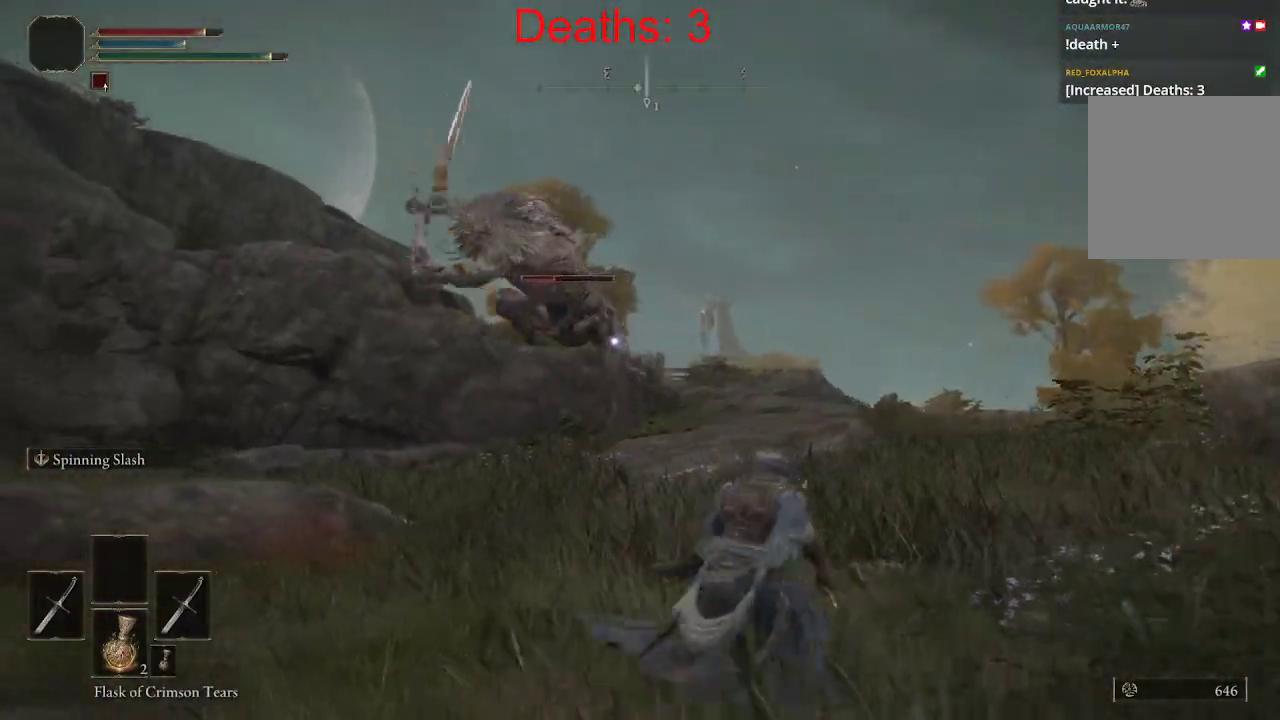
{"buttons": [], "left_stick": "down", "right_stick": "center", "events": [[267, "left_stick", "down-right"], [433, "left_stick", "down"]]}
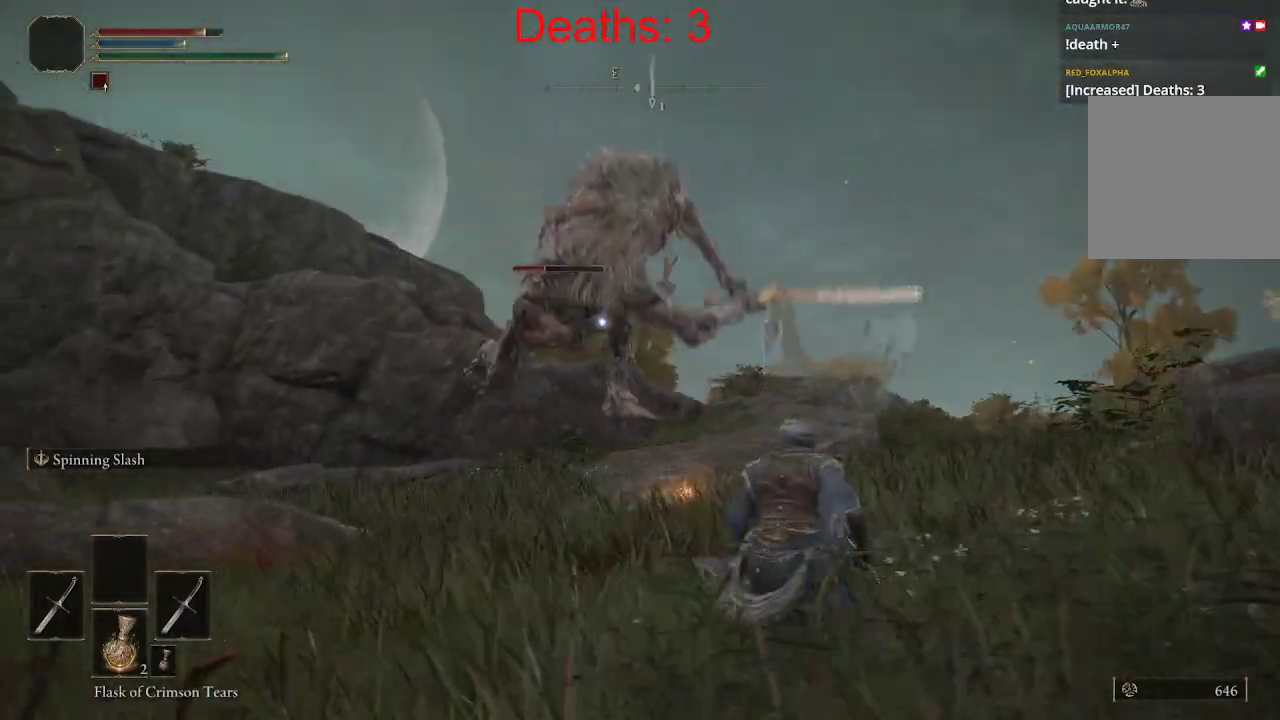
{"buttons": ["B"], "left_stick": "down", "right_stick": "center", "events": [[433, "B", "down"]]}
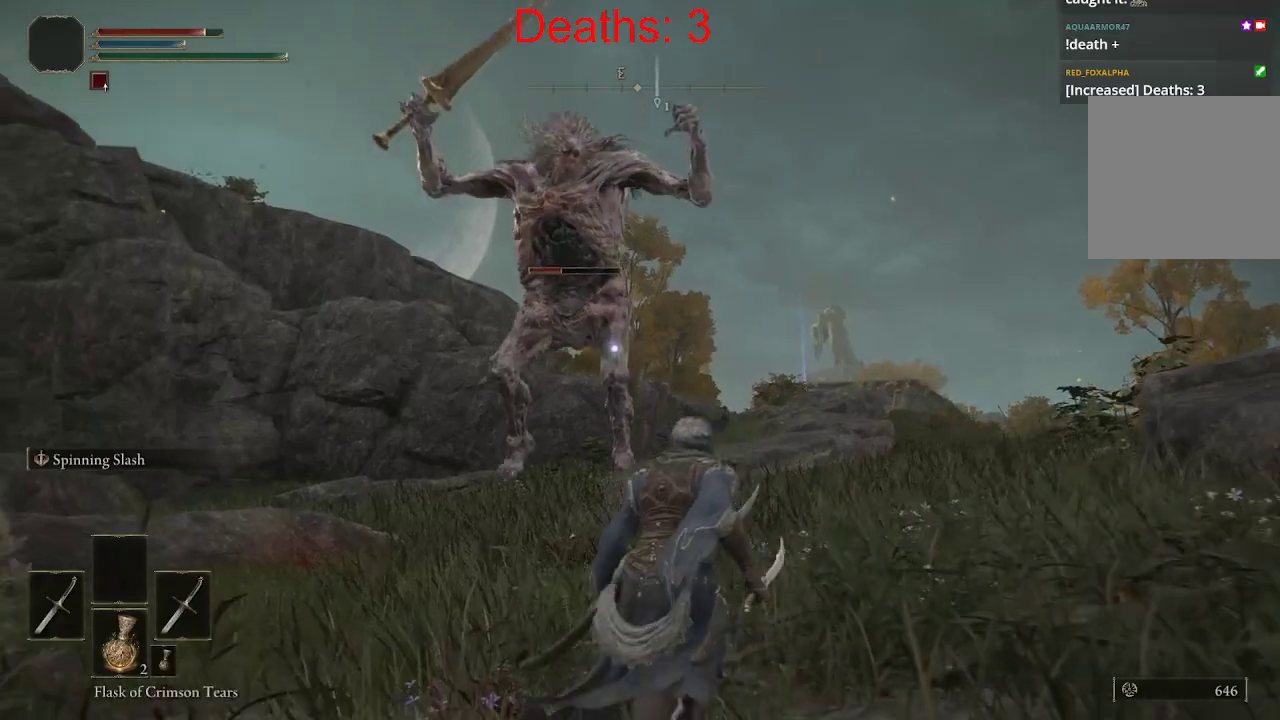
{"buttons": [], "left_stick": "left", "right_stick": "center", "events": [[33, "B", "up"], [150, "left_stick", "down-left"], [417, "left_stick", "left"]]}
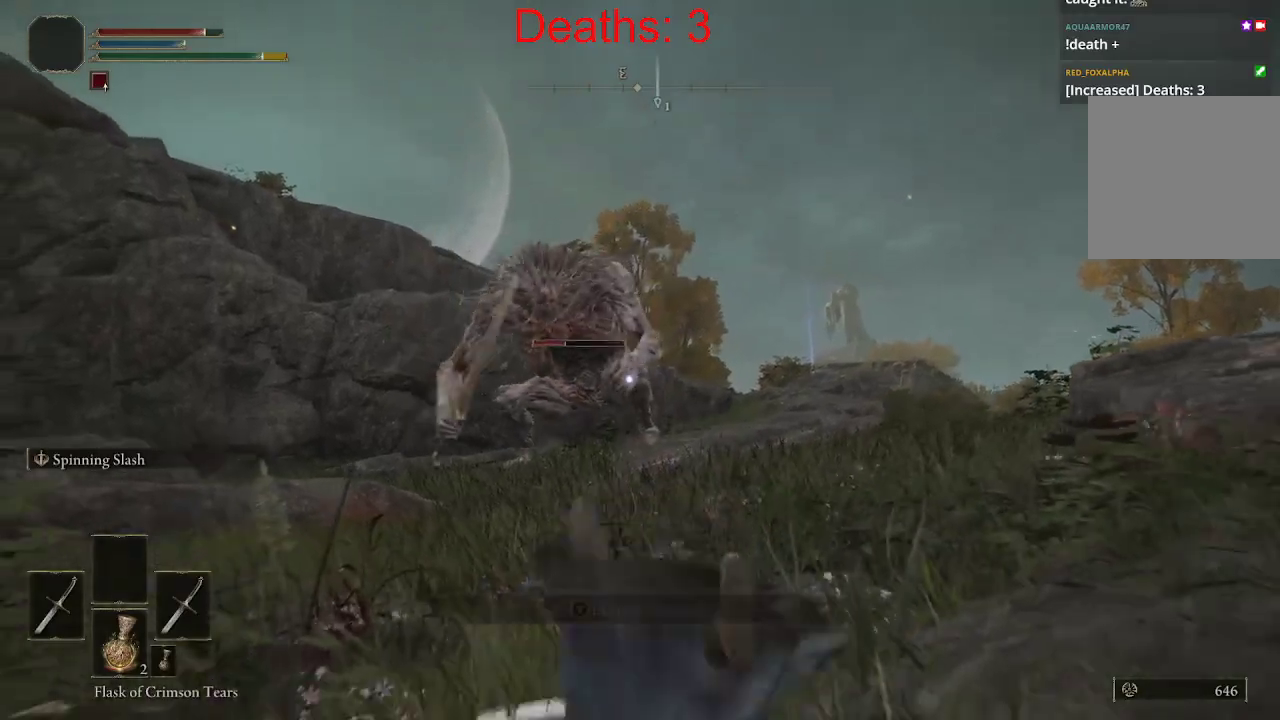
{"buttons": [], "left_stick": "up", "right_stick": "center", "events": [[67, "left_stick", "up-left"], [267, "left_stick", "up"]]}
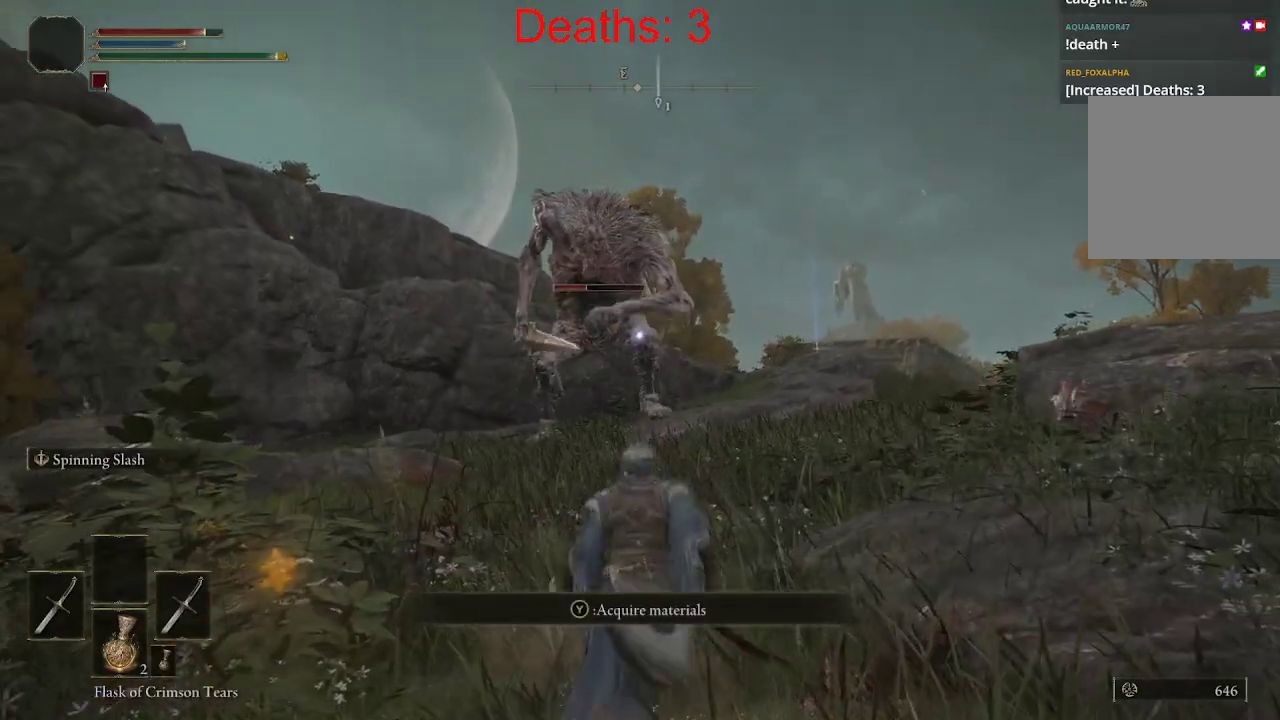
{"buttons": [], "left_stick": "left", "right_stick": "center", "events": [[250, "left_stick", "up-left"], [350, "left_stick", "left"]]}
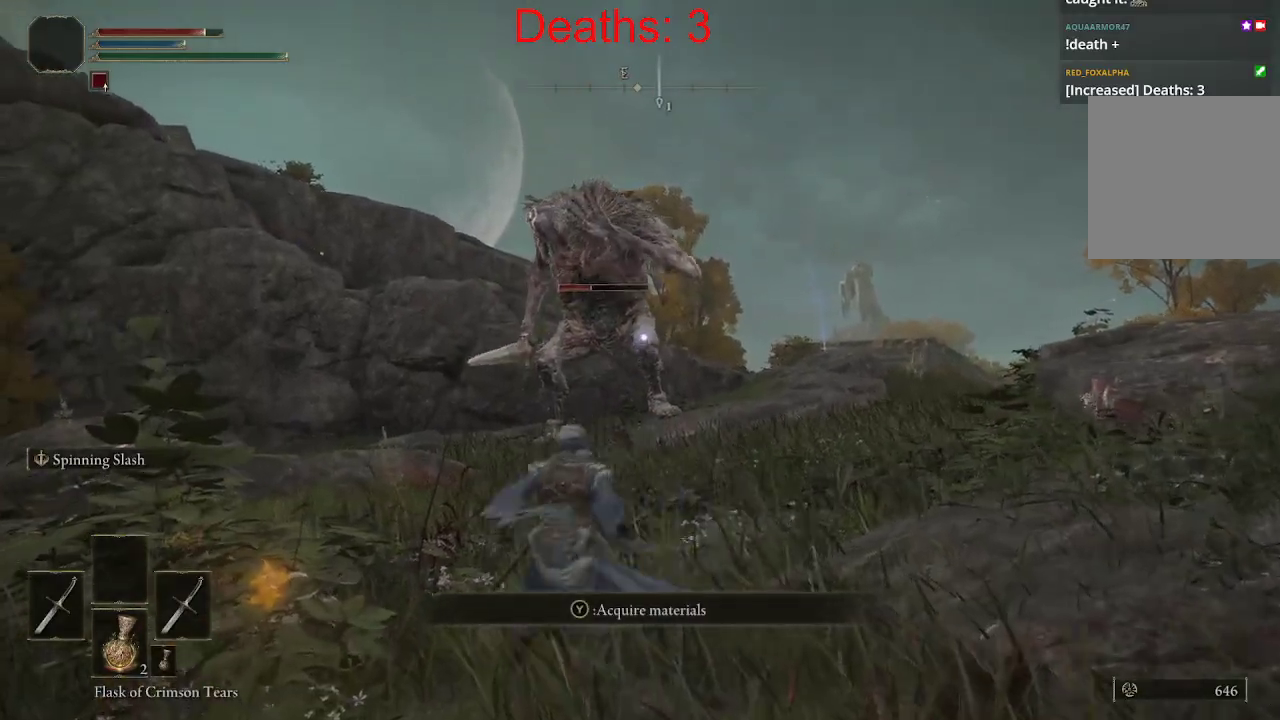
{"buttons": [], "left_stick": "center", "right_stick": "center", "events": [[383, "left_stick", "down-left"], [483, "left_stick", "center"]]}
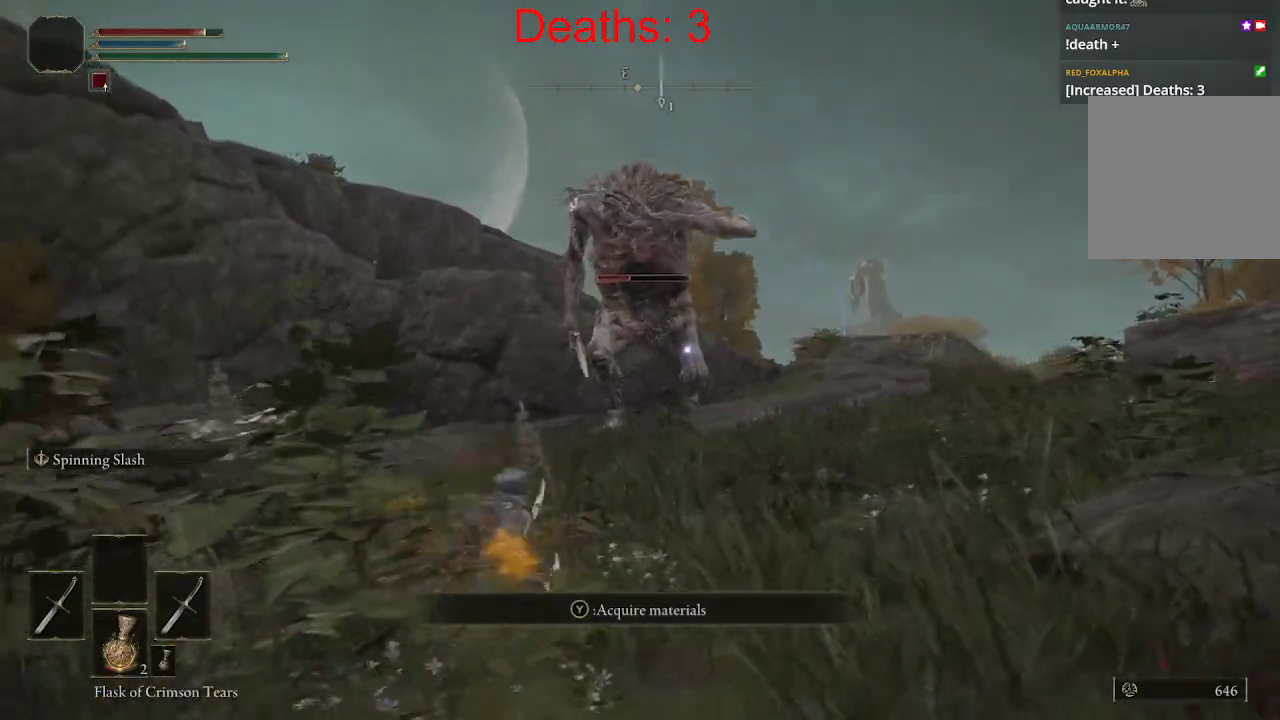
{"buttons": [], "left_stick": "down-right", "right_stick": "center", "events": [[150, "Y", "down"], [250, "Y", "up"], [417, "left_stick", "down"], [483, "left_stick", "down-right"]]}
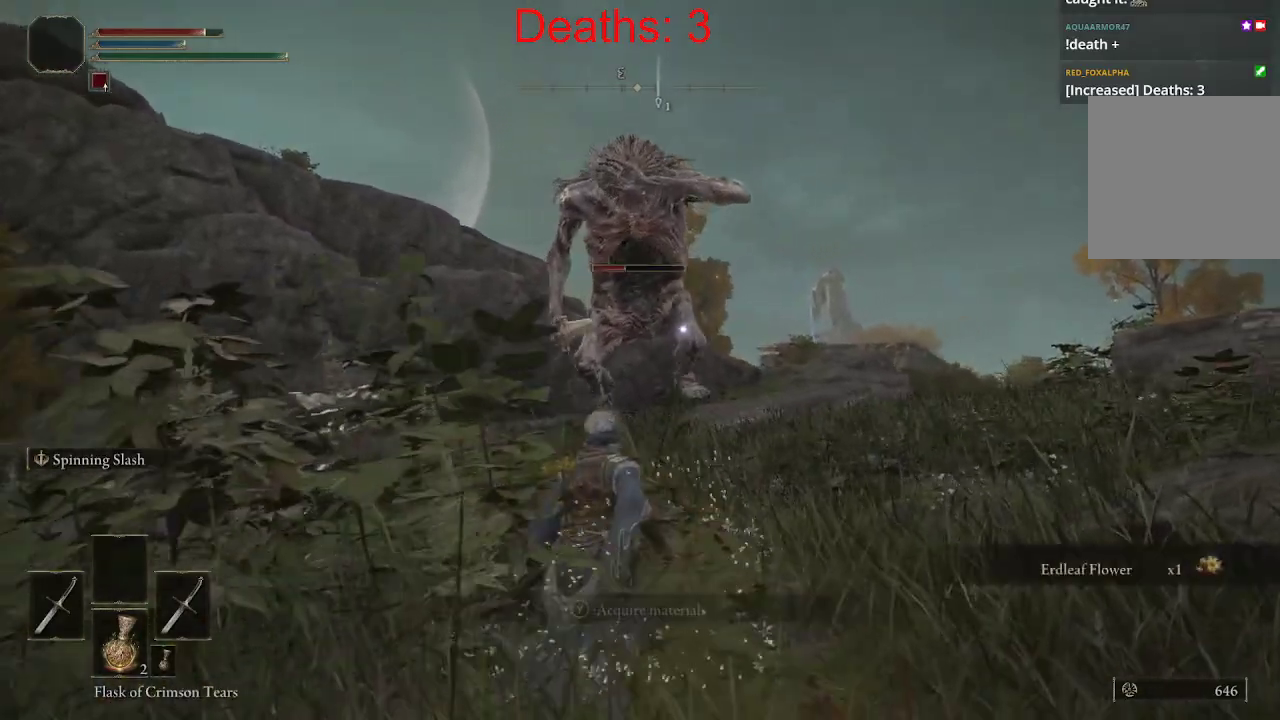
{"buttons": [], "left_stick": "up-right", "right_stick": "left", "events": [[317, "left_stick", "up-right"], [500, "right_stick", "left"]]}
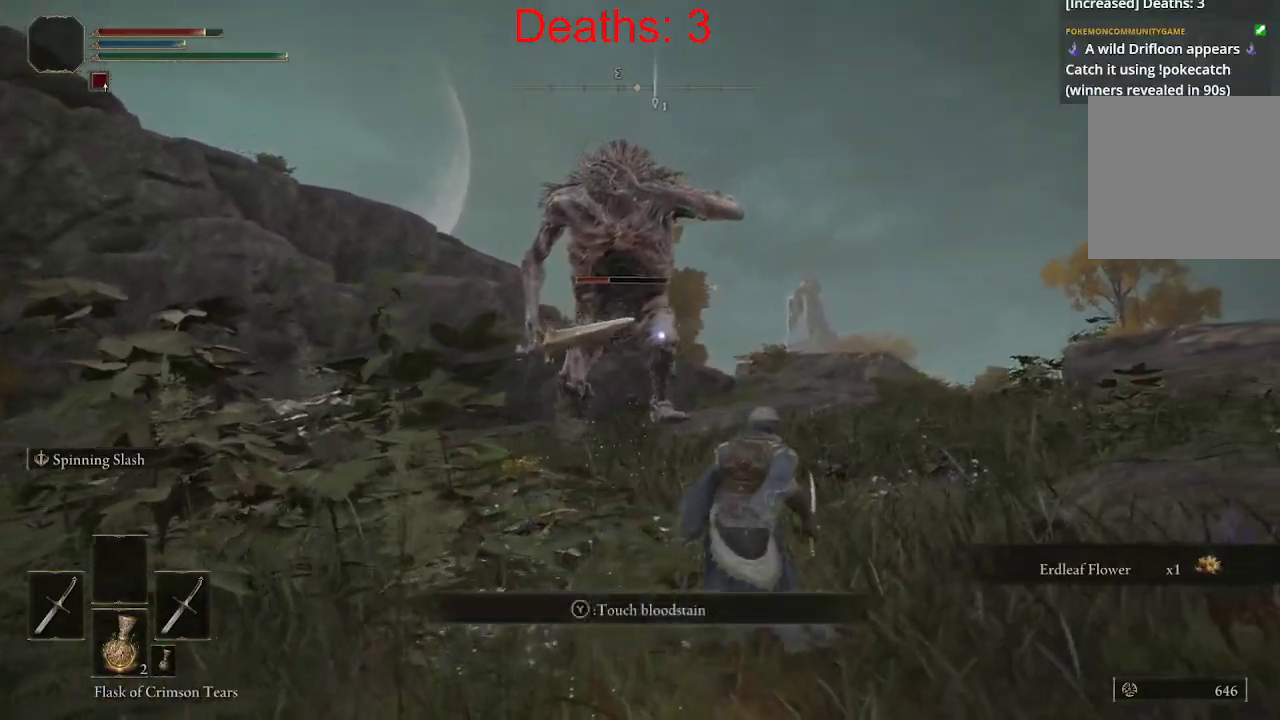
{"buttons": [], "left_stick": "up-right", "right_stick": "left", "events": []}
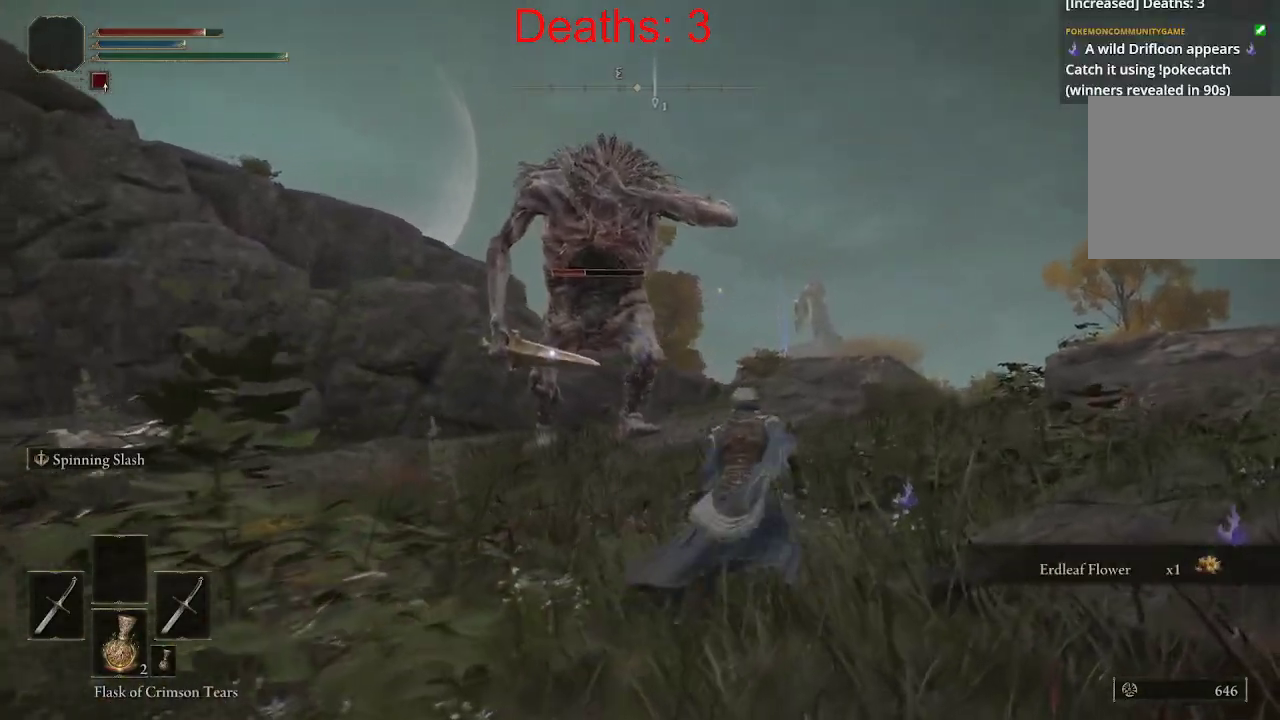
{"buttons": [], "left_stick": "up-left", "right_stick": "center", "events": [[67, "left_stick", "up"], [383, "right_stick", "center"], [450, "left_stick", "up-left"]]}
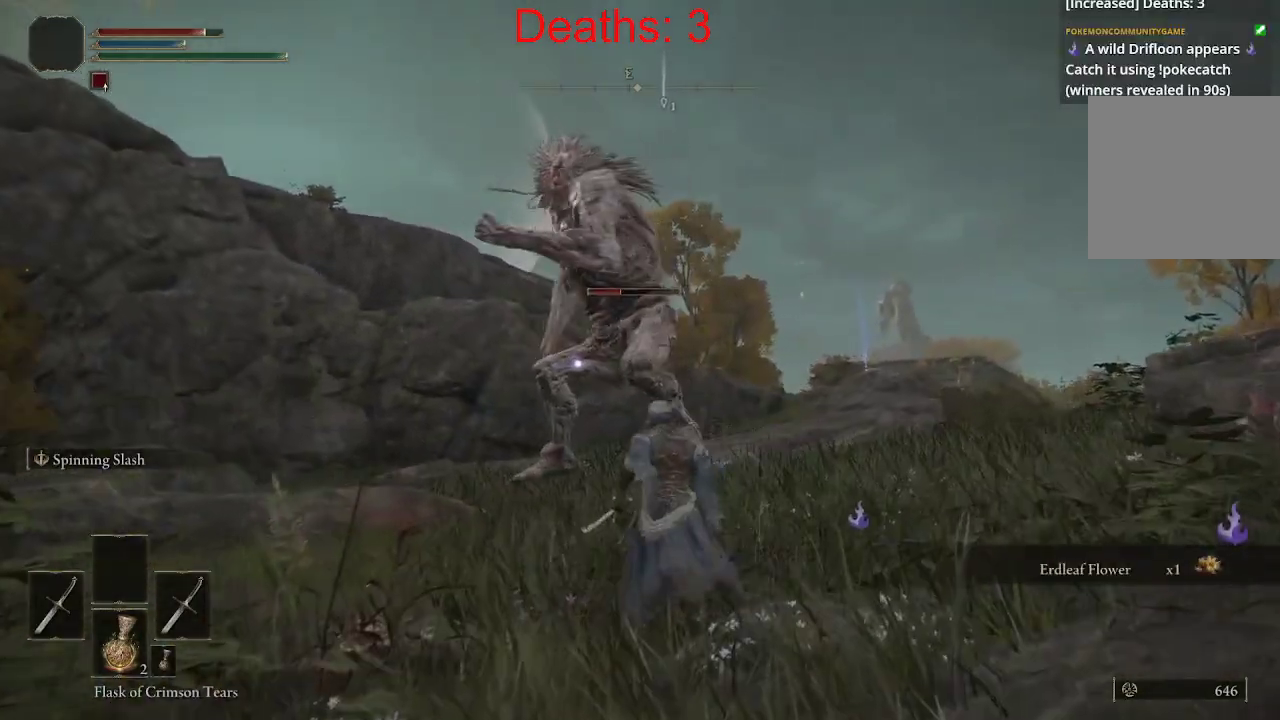
{"buttons": [], "left_stick": "down-left", "right_stick": "center", "events": [[150, "left_stick", "down-left"]]}
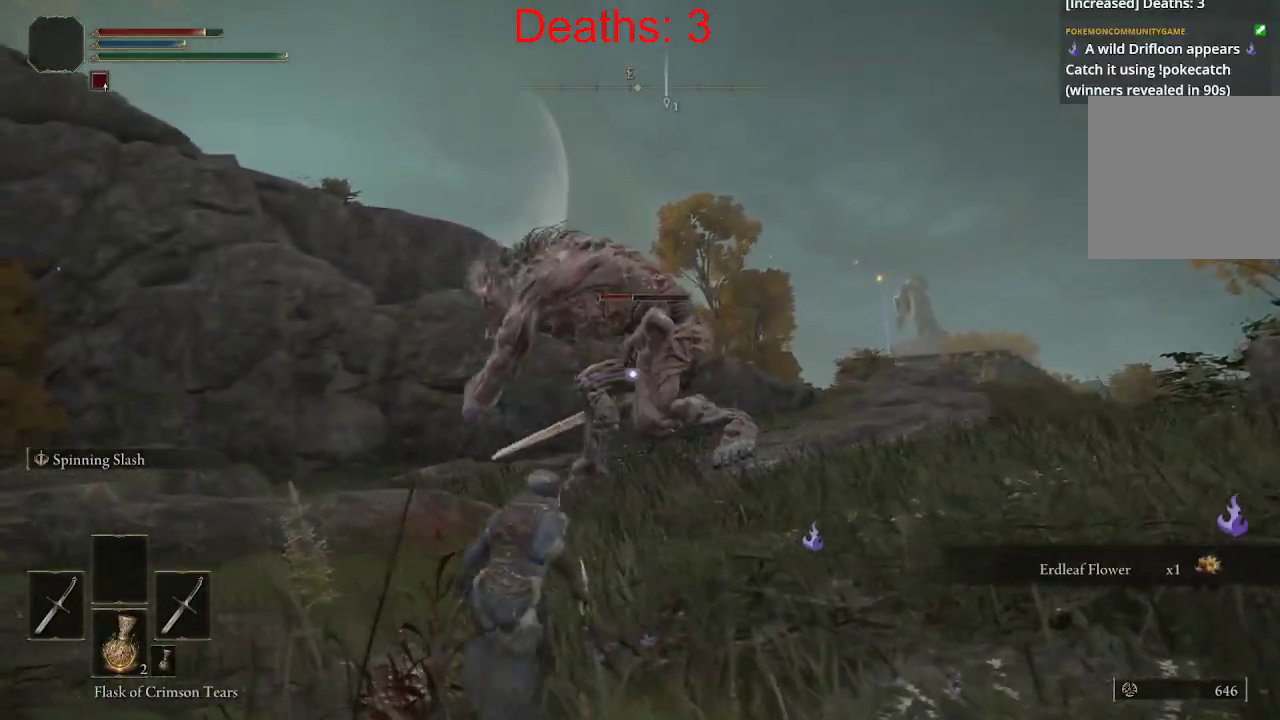
{"buttons": [], "left_stick": "down-left", "right_stick": "center", "events": []}
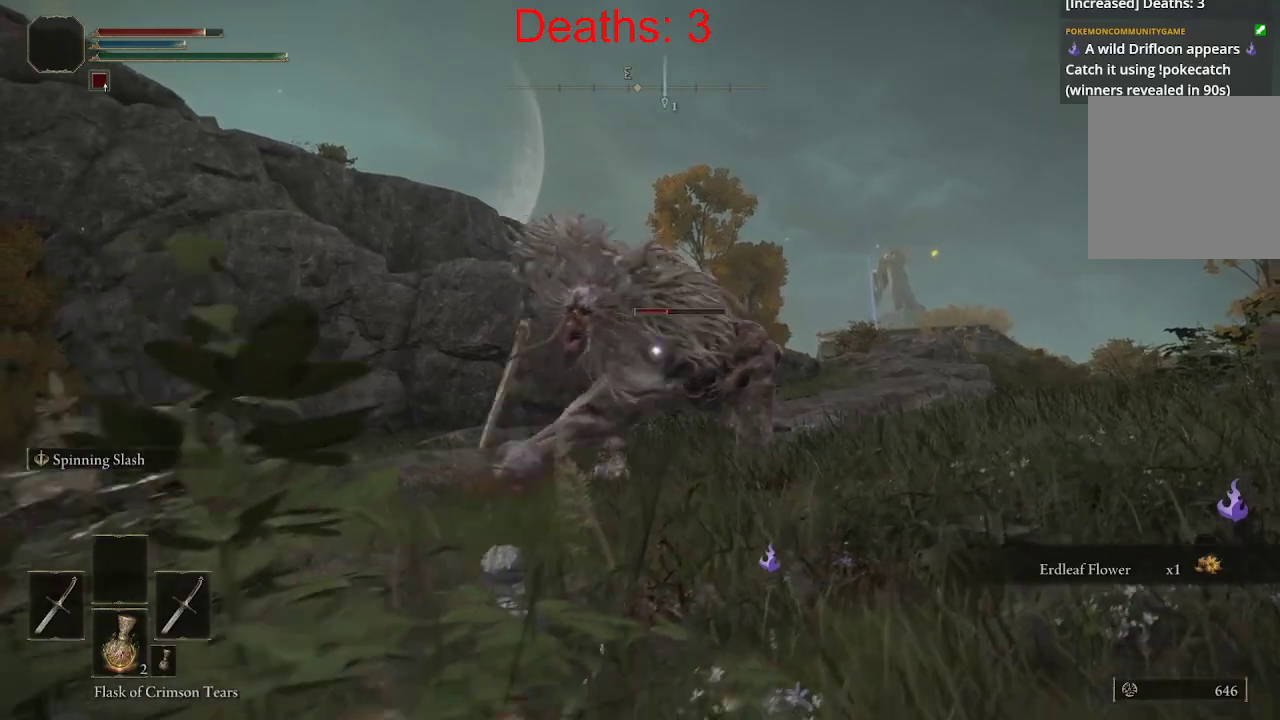
{"buttons": [], "left_stick": "down-left", "right_stick": "center", "events": [[33, "B", "down"], [117, "B", "up"]]}
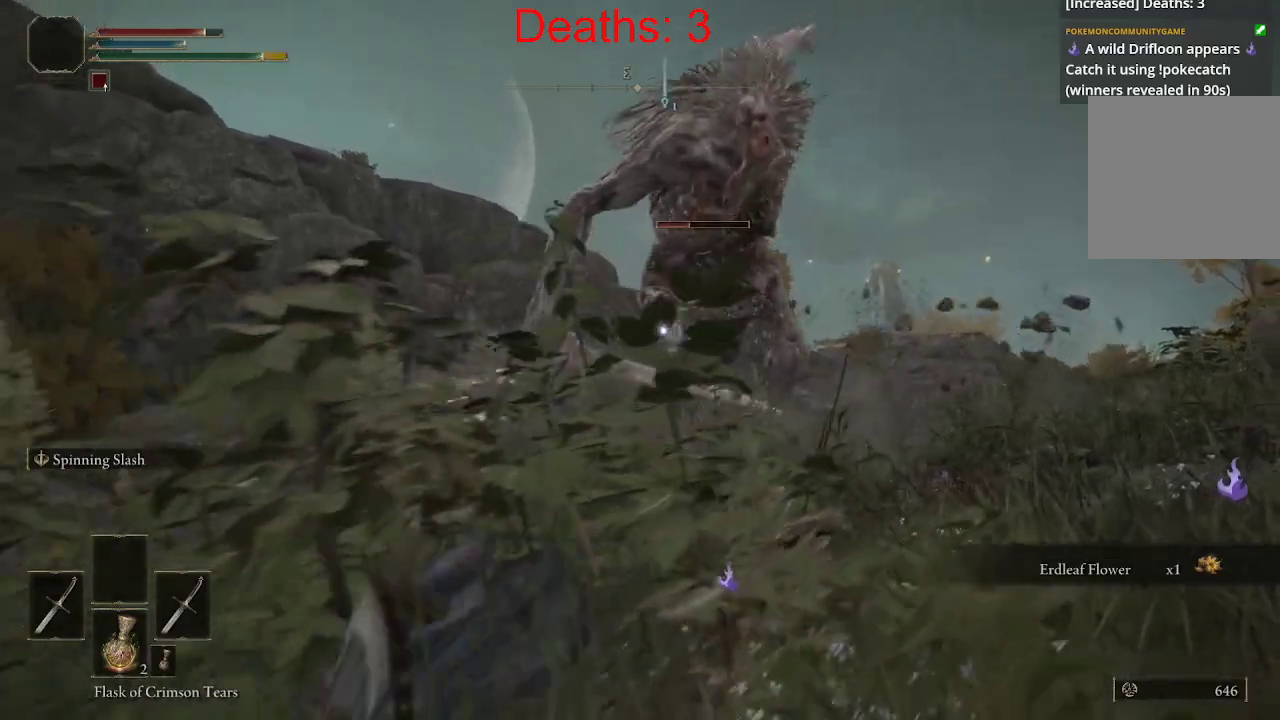
{"buttons": [], "left_stick": "left", "right_stick": "center", "events": [[183, "left_stick", "up-left"], [417, "left_stick", "left"]]}
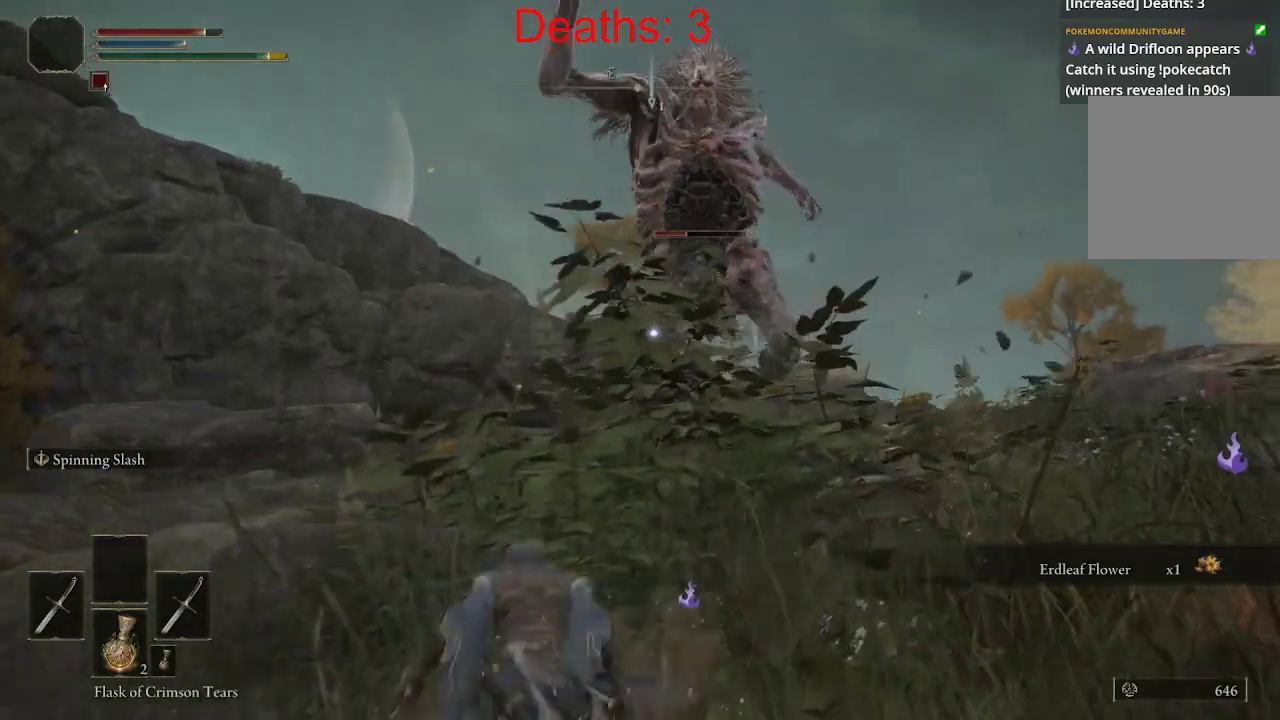
{"buttons": ["B"], "left_stick": "left", "right_stick": "center", "events": [[467, "B", "down"]]}
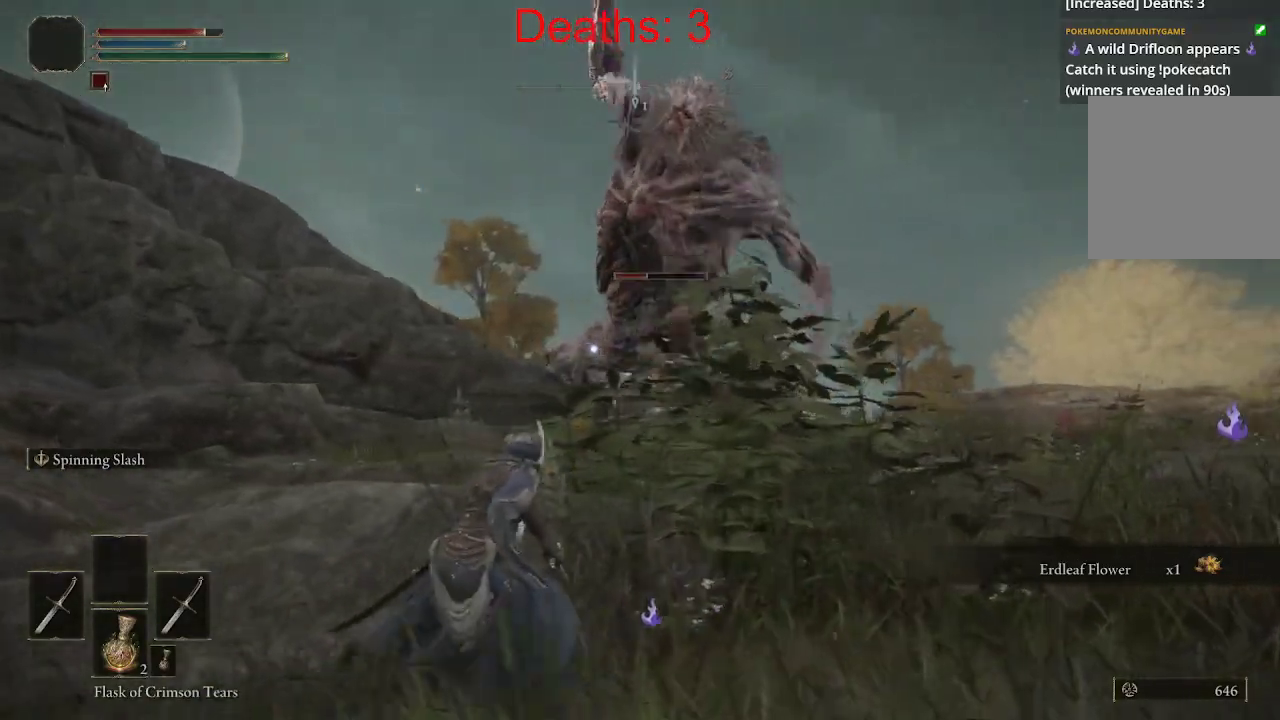
{"buttons": [], "left_stick": "up", "right_stick": "center", "events": [[117, "B", "up"], [283, "left_stick", "up-left"], [383, "left_stick", "up"]]}
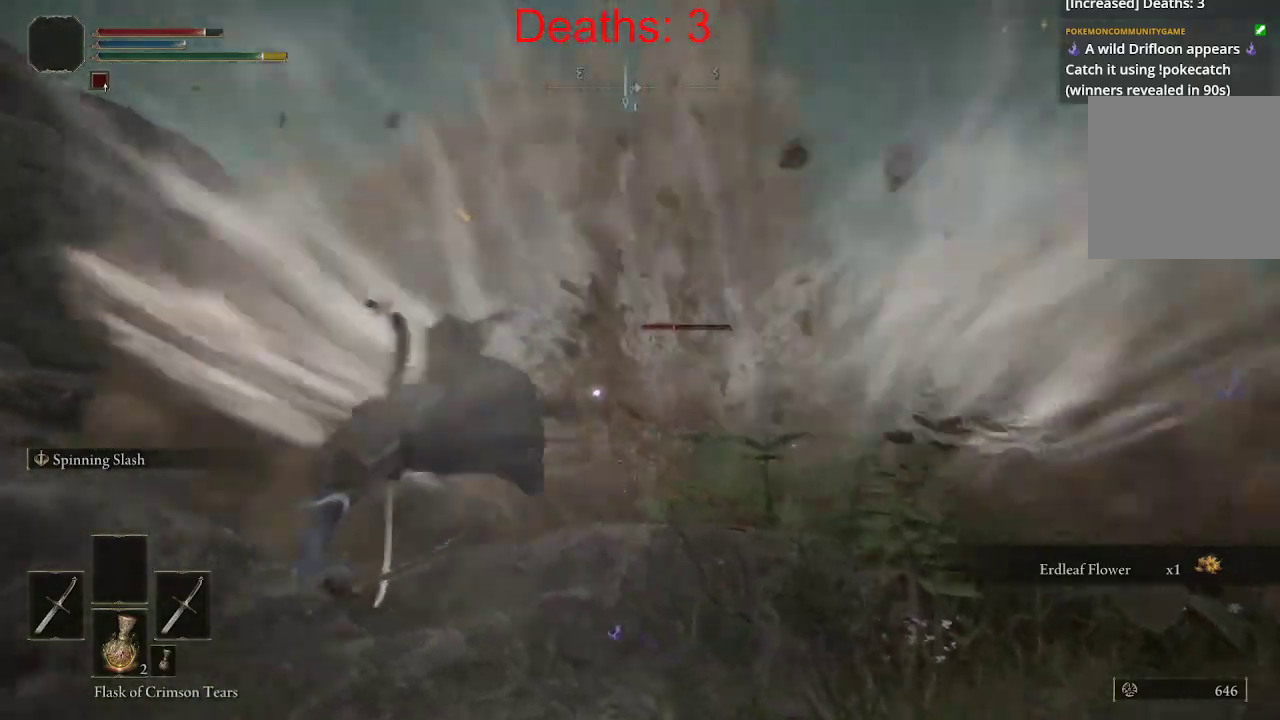
{"buttons": [], "left_stick": "up", "right_stick": "right", "events": [[117, "right_stick", "up-right"], [467, "right_stick", "right"]]}
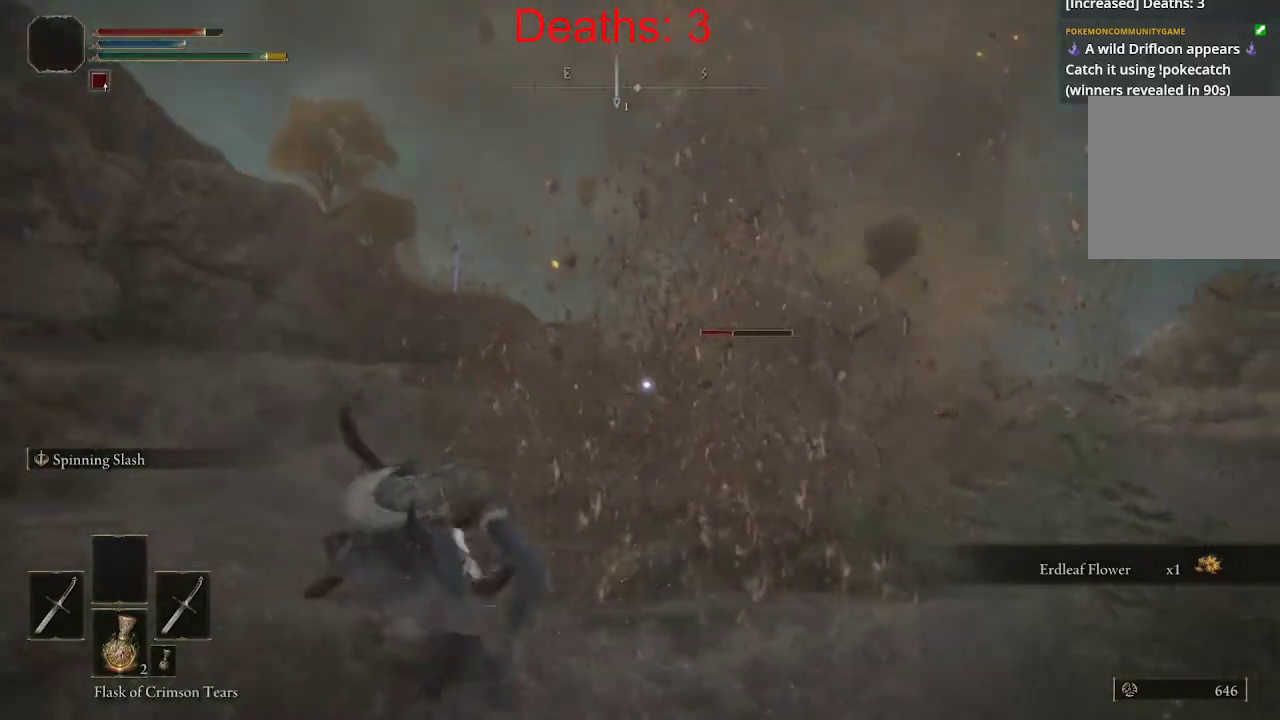
{"buttons": [], "left_stick": "up", "right_stick": "right", "events": []}
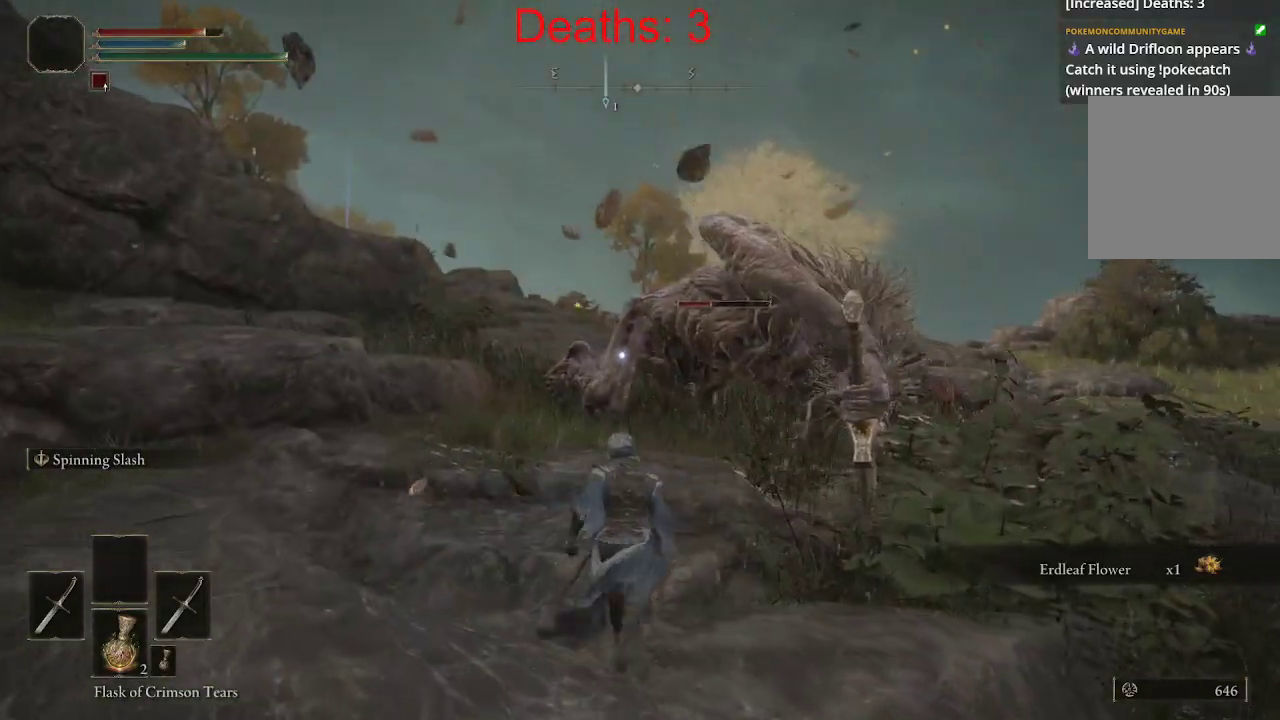
{"buttons": [], "left_stick": "up-right", "right_stick": "right", "events": [[33, "left_stick", "up-right"]]}
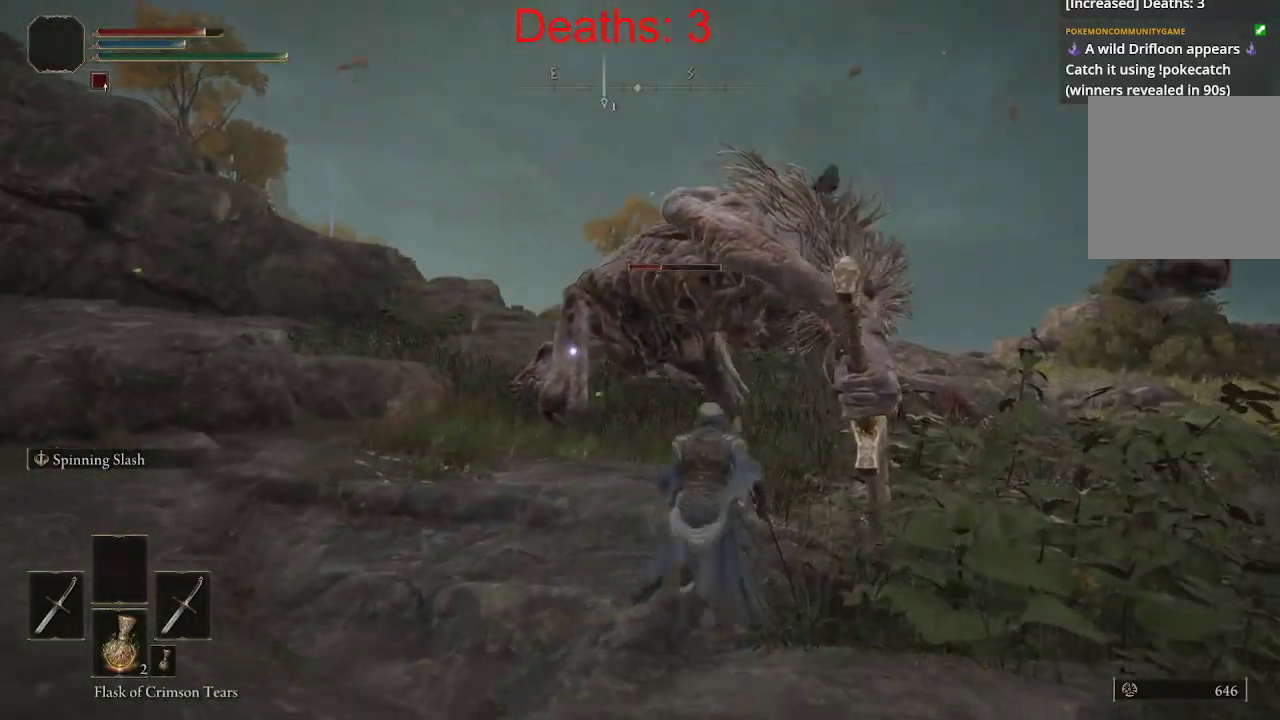
{"buttons": [], "left_stick": "up-right", "right_stick": "right", "events": [[133, "R1", "down"], [250, "R1", "up"], [383, "R1", "down"], [500, "R1", "up"]]}
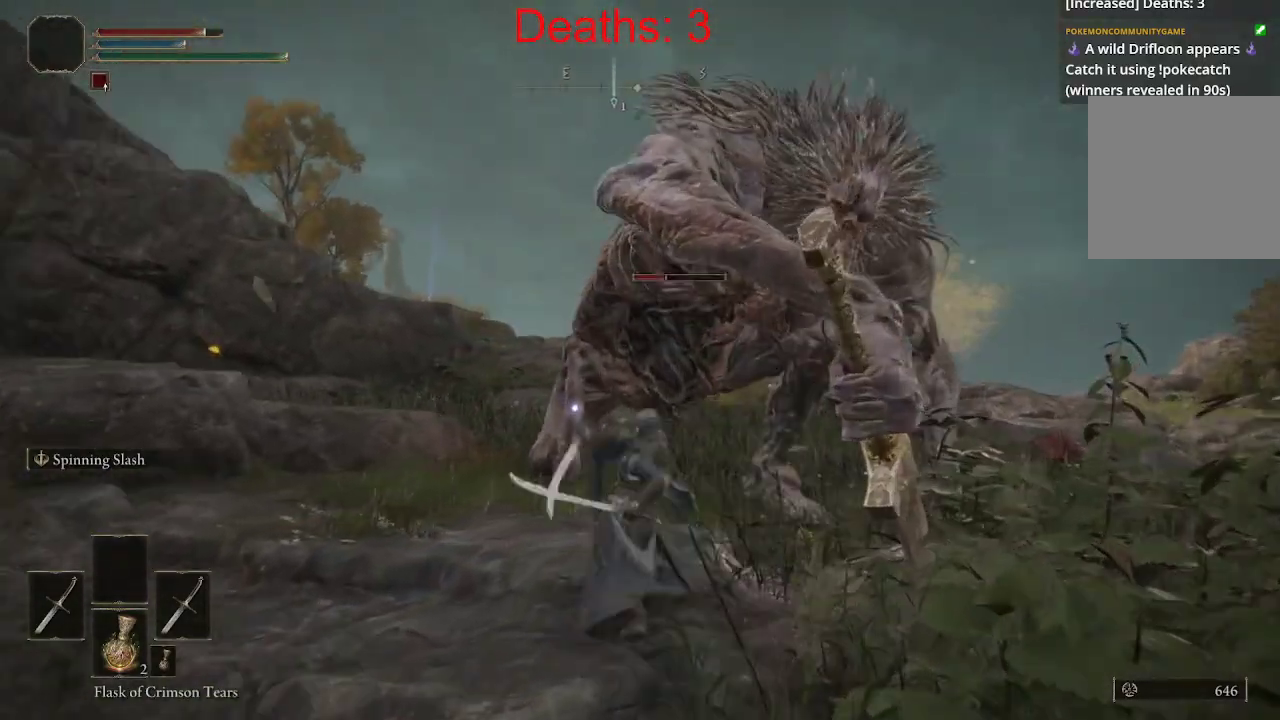
{"buttons": [], "left_stick": "up-right", "right_stick": "center", "events": [[200, "R1", "down"], [300, "R1", "up"], [400, "right_stick", "center"]]}
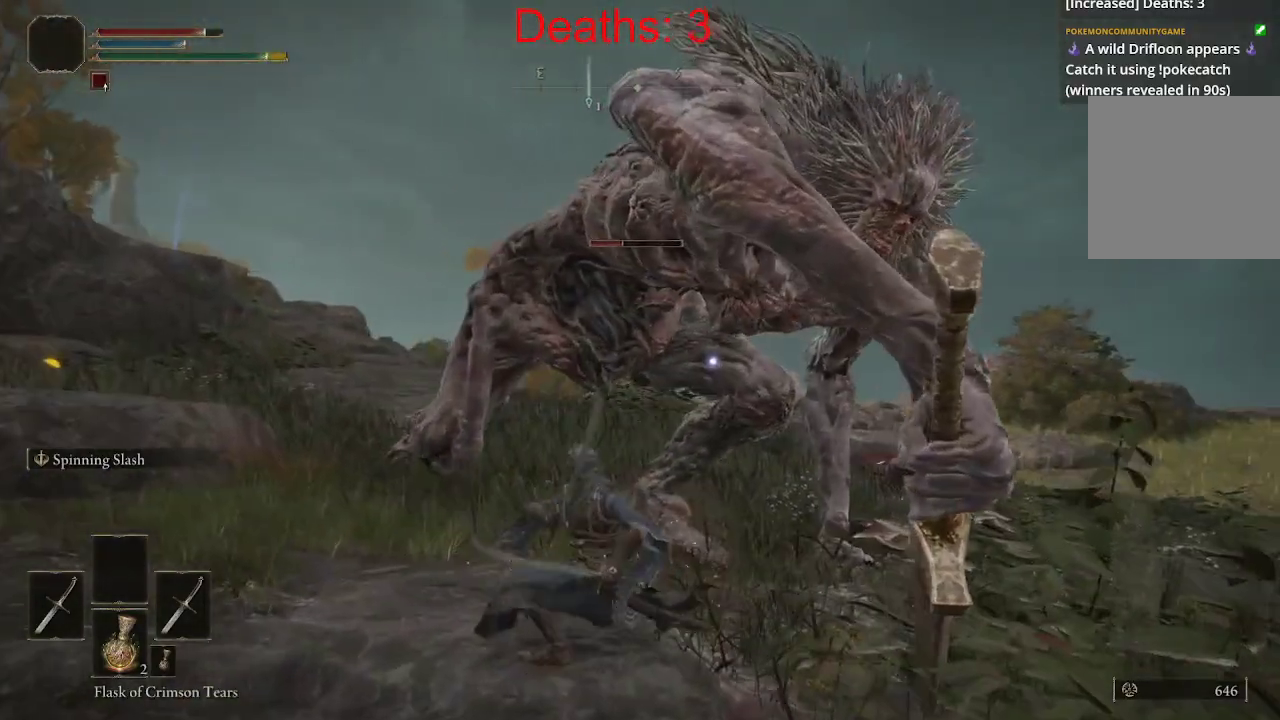
{"buttons": ["R1"], "left_stick": "up", "right_stick": "up-left", "events": [[17, "R1", "down"], [117, "R1", "up"], [150, "left_stick", "up"], [417, "R1", "down"], [417, "right_stick", "up"], [467, "right_stick", "up-left"]]}
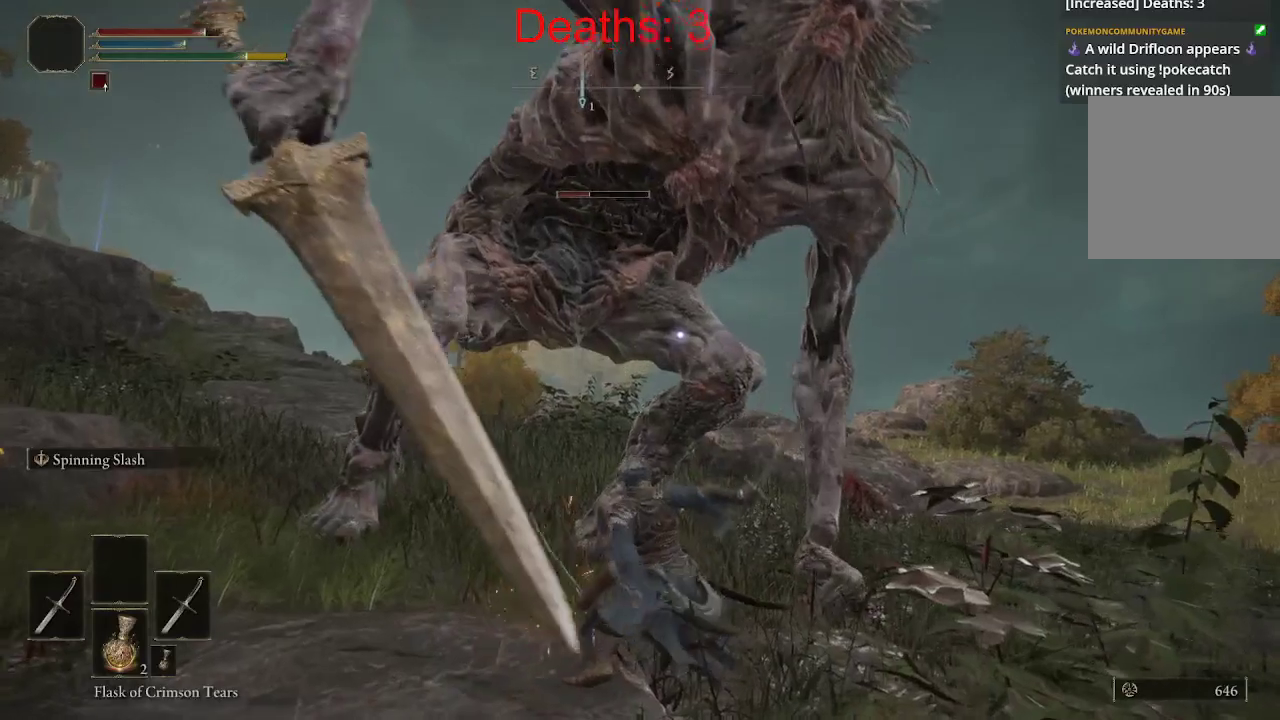
{"buttons": [], "left_stick": "up", "right_stick": "left", "events": [[33, "R1", "up"], [133, "R1", "down"], [217, "R1", "up"], [250, "right_stick", "left"]]}
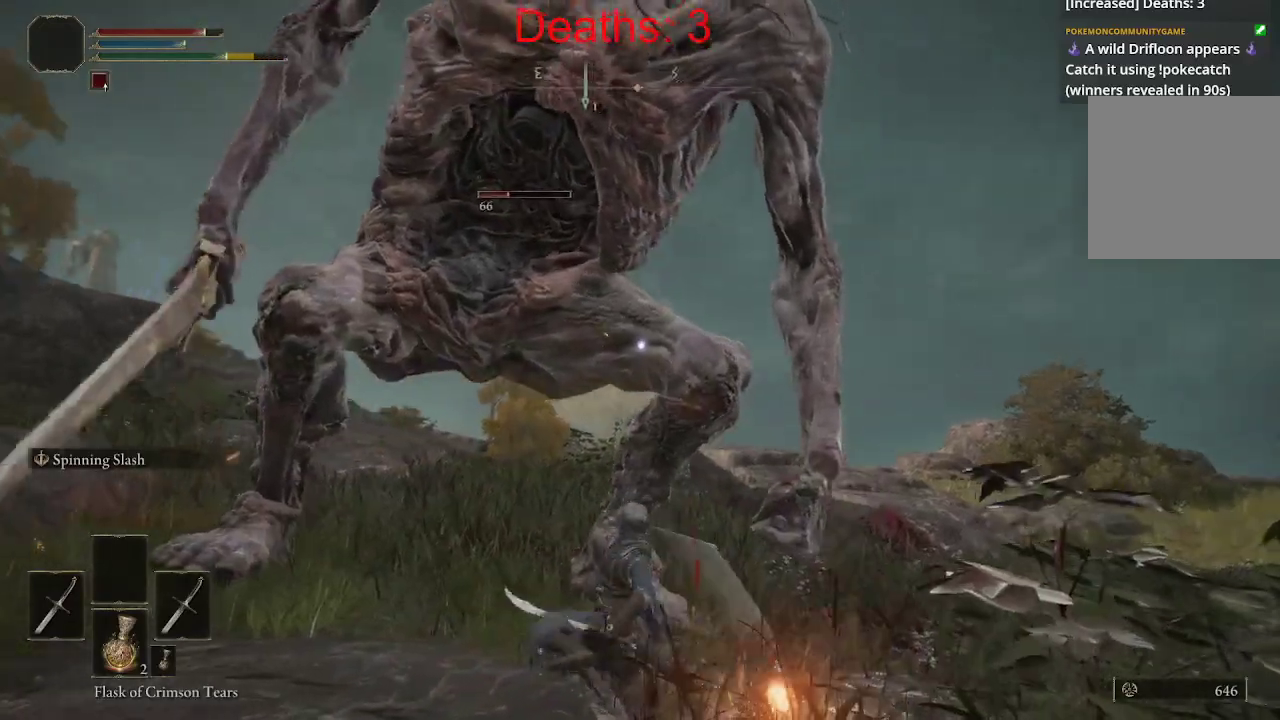
{"buttons": ["R1"], "left_stick": "up-right", "right_stick": "left", "events": [[133, "left_stick", "center"], [333, "left_stick", "right"], [383, "left_stick", "up-right"], [417, "R1", "down"]]}